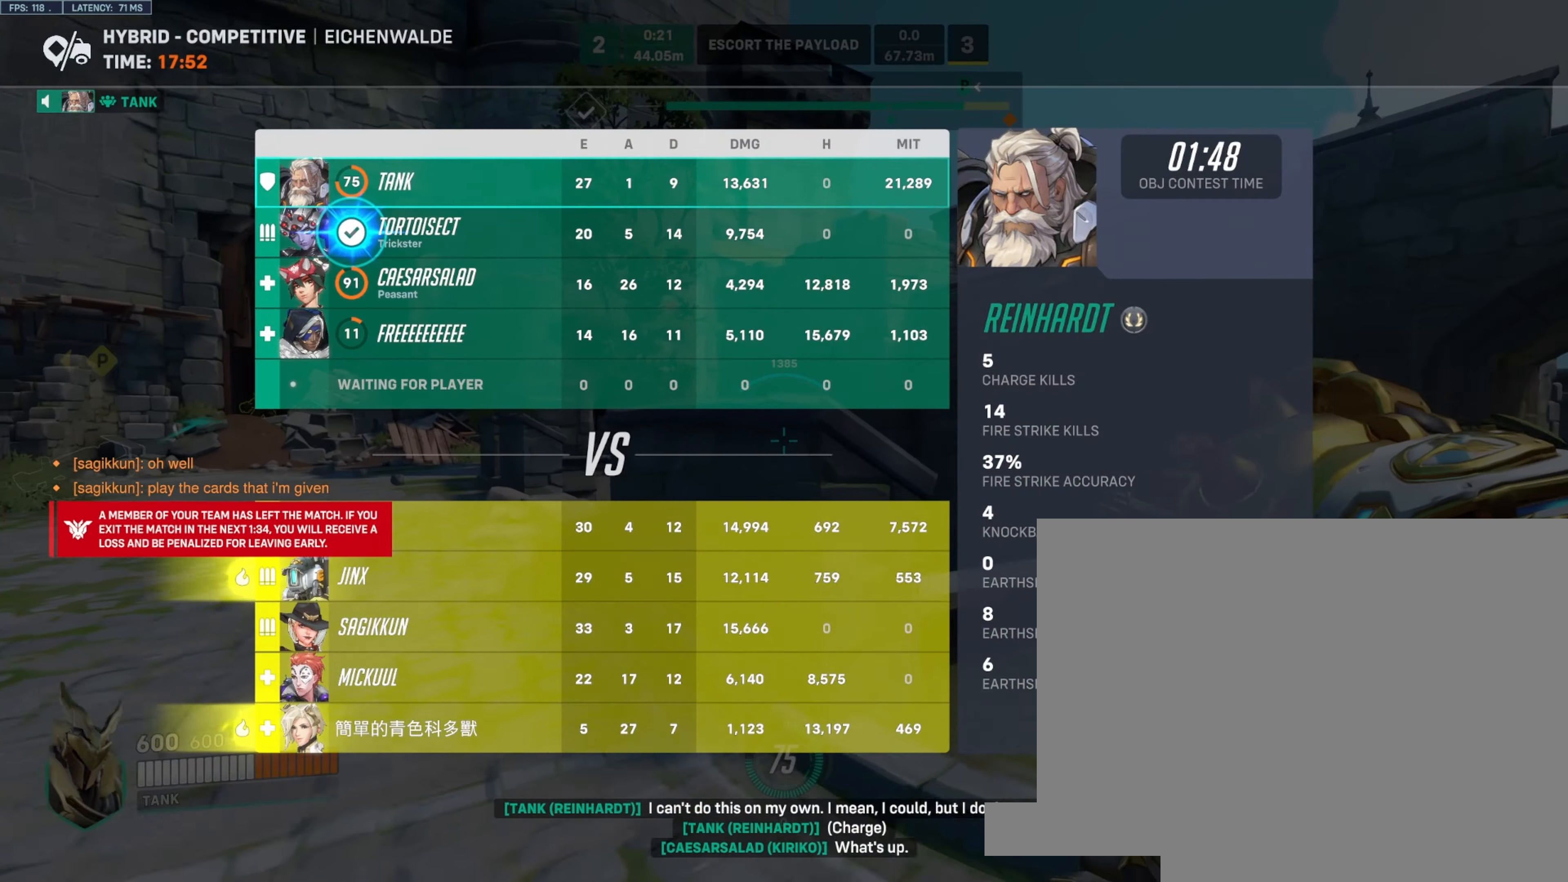
Gameplay with keyboard and mouse; each line is a JSON object with the keys and mouse buttons held at the frame after it. "events" lists presses ("down") and releases ("up") of "a", "ctrl", "d", "e", "q", "s", "shift", "space", "w", "mouse_left", "mouse_wheel", "mouse_right", "mouse_mb4" and "mouse_mb5" between this image and that frame as [ms after this image, input, new state], when the widget could be followed in between. "mouse_left", "mouse_wheel", "mouse_right", "mouse_mb4", "mouse_mb5" = the "left", "wheel", "right", "mb4", "mb5" buttons of the "mouse" list. No other keys are recorded. "wheel" means that the mouse wheel is clicked or scrolled. Not read: mouse_move.
{"keys": [], "mouse": [], "events": [[100, "w", "up"]]}
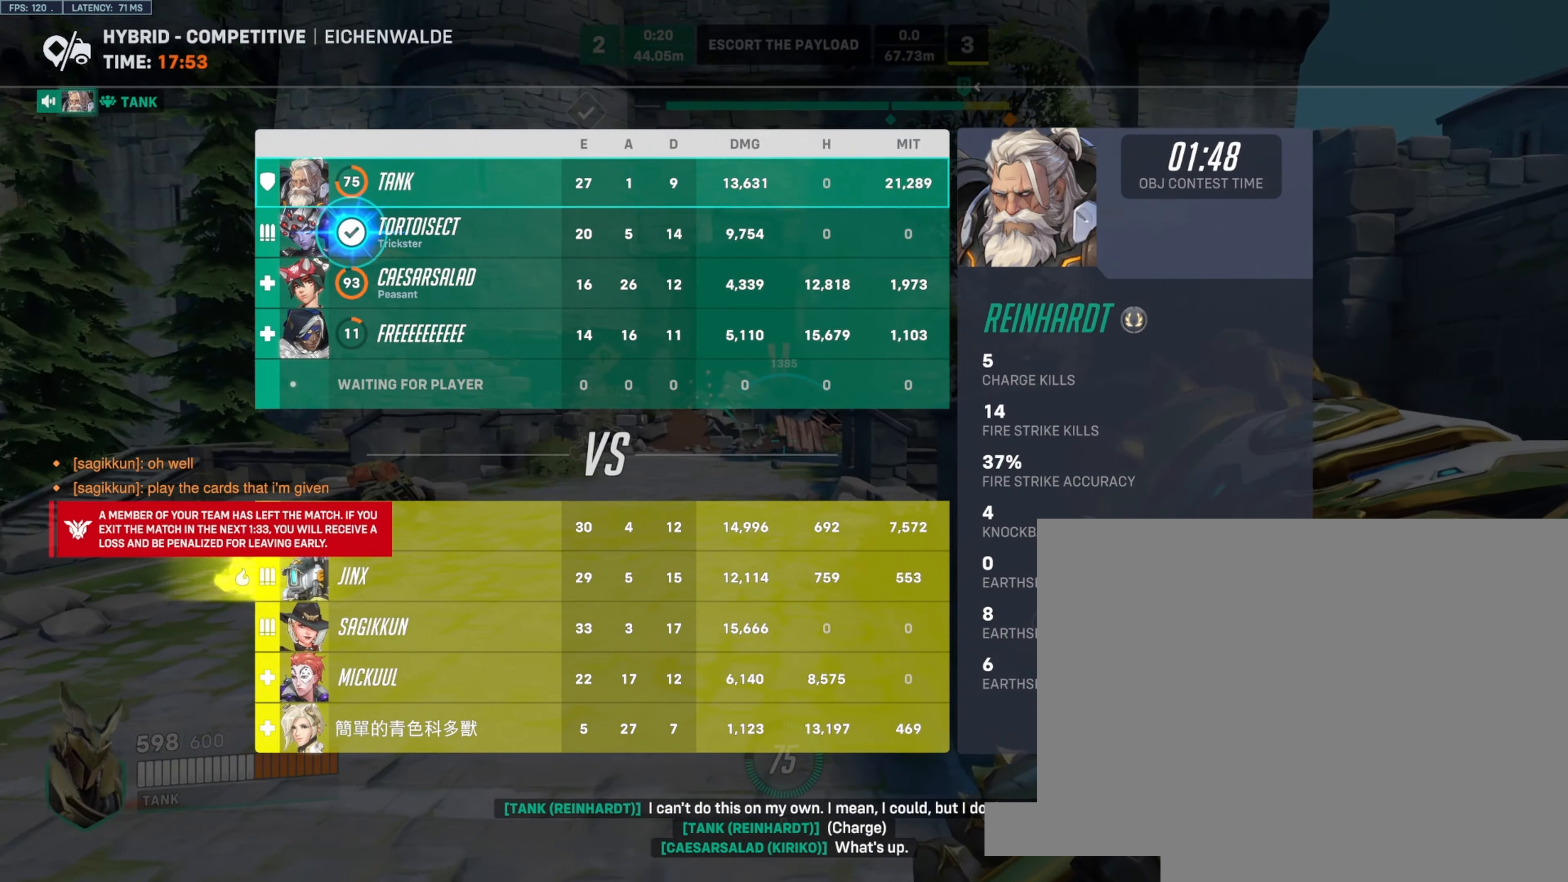
{"keys": [], "mouse": [], "events": []}
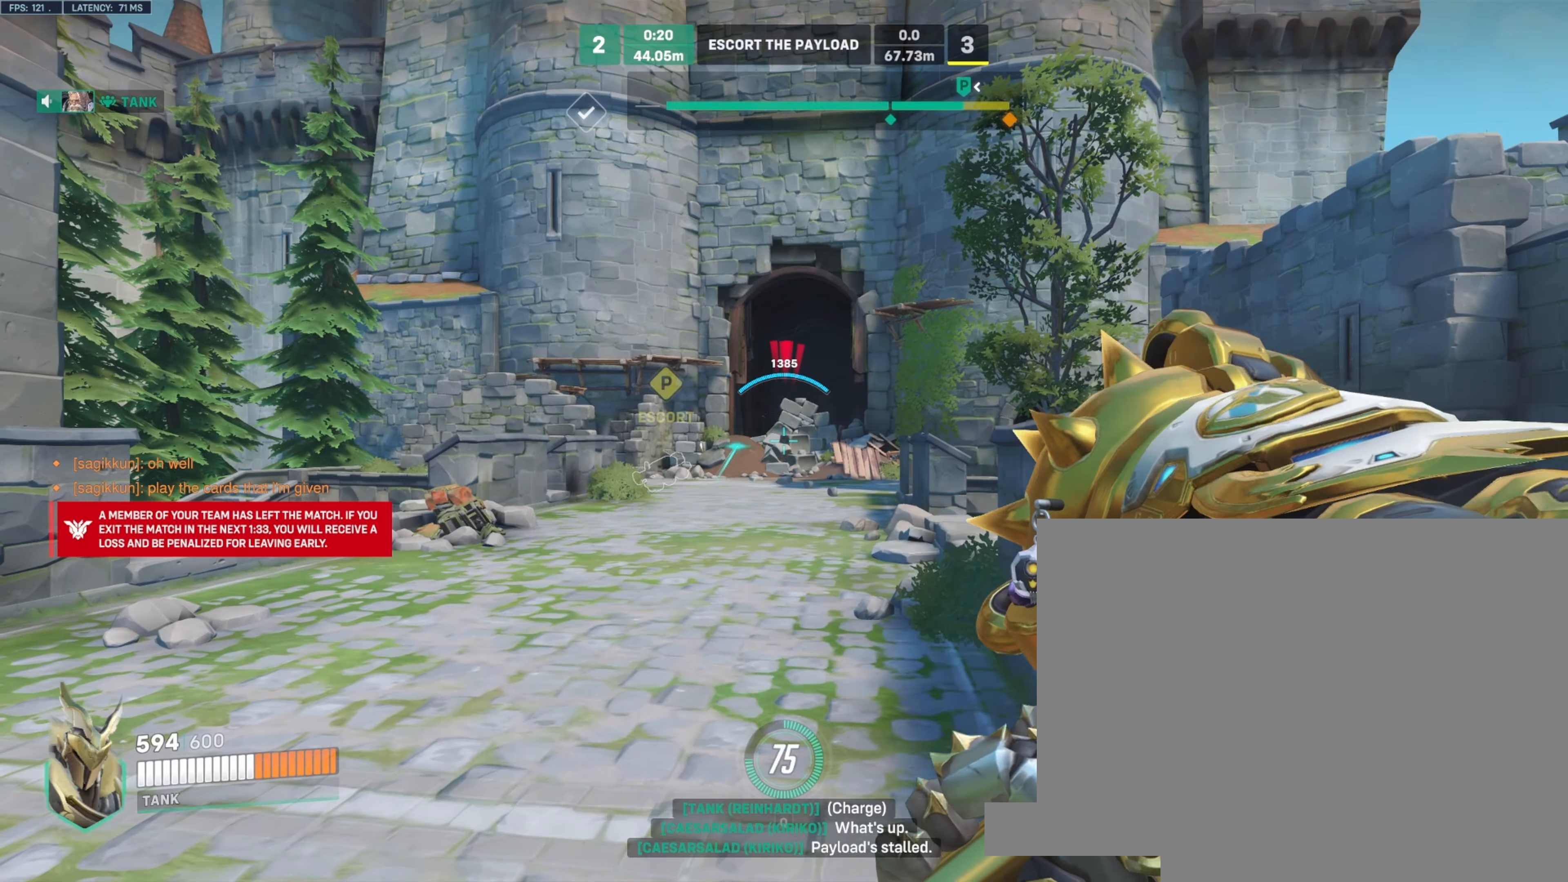
{"keys": [], "mouse": [], "events": []}
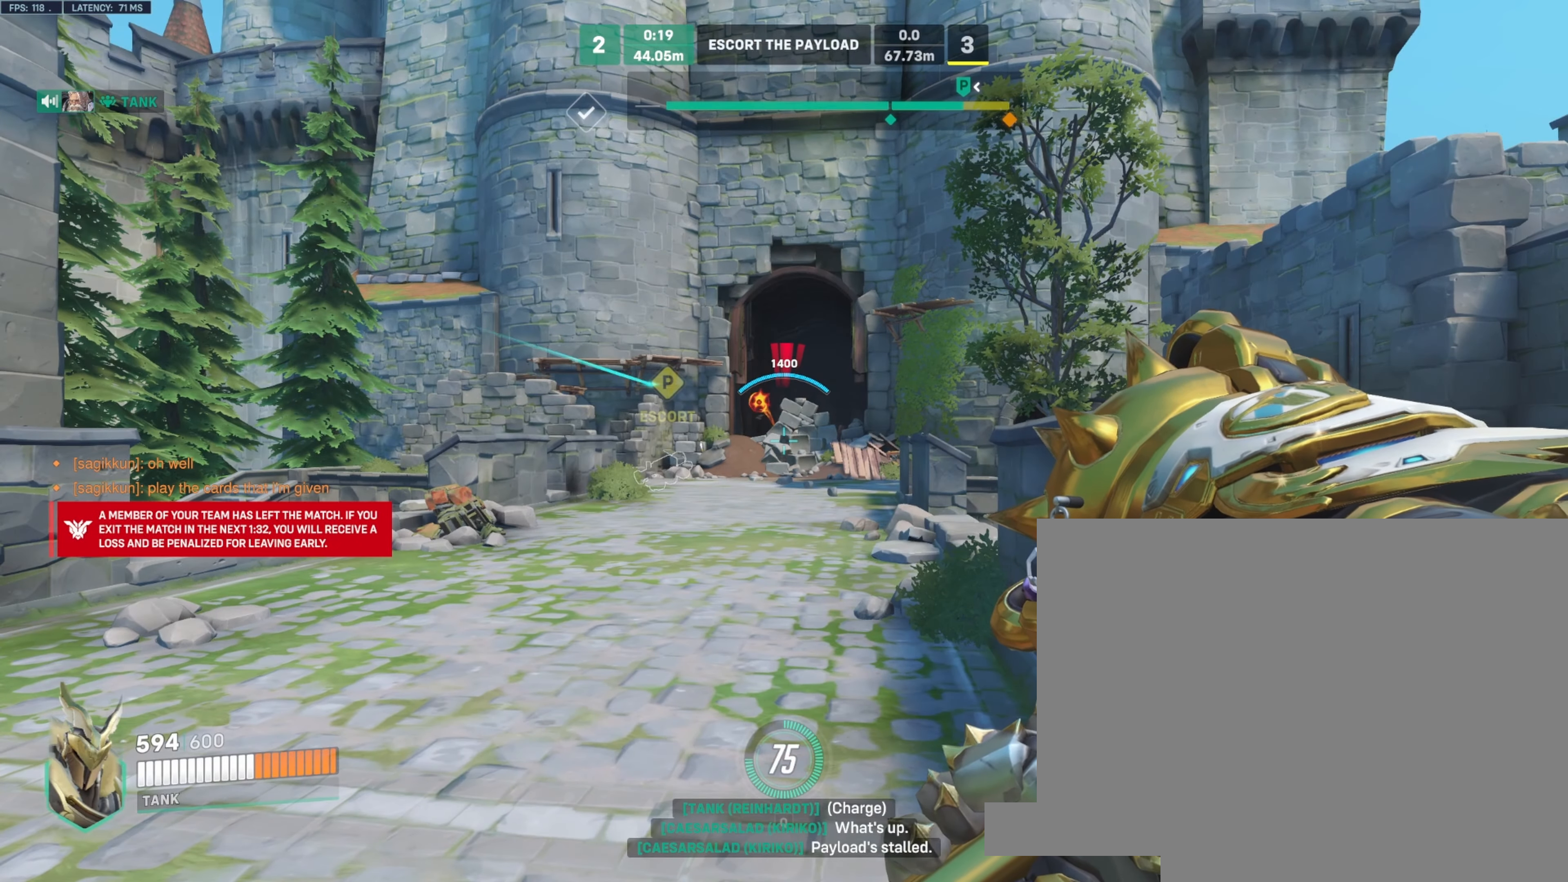
{"keys": [], "mouse": [], "events": []}
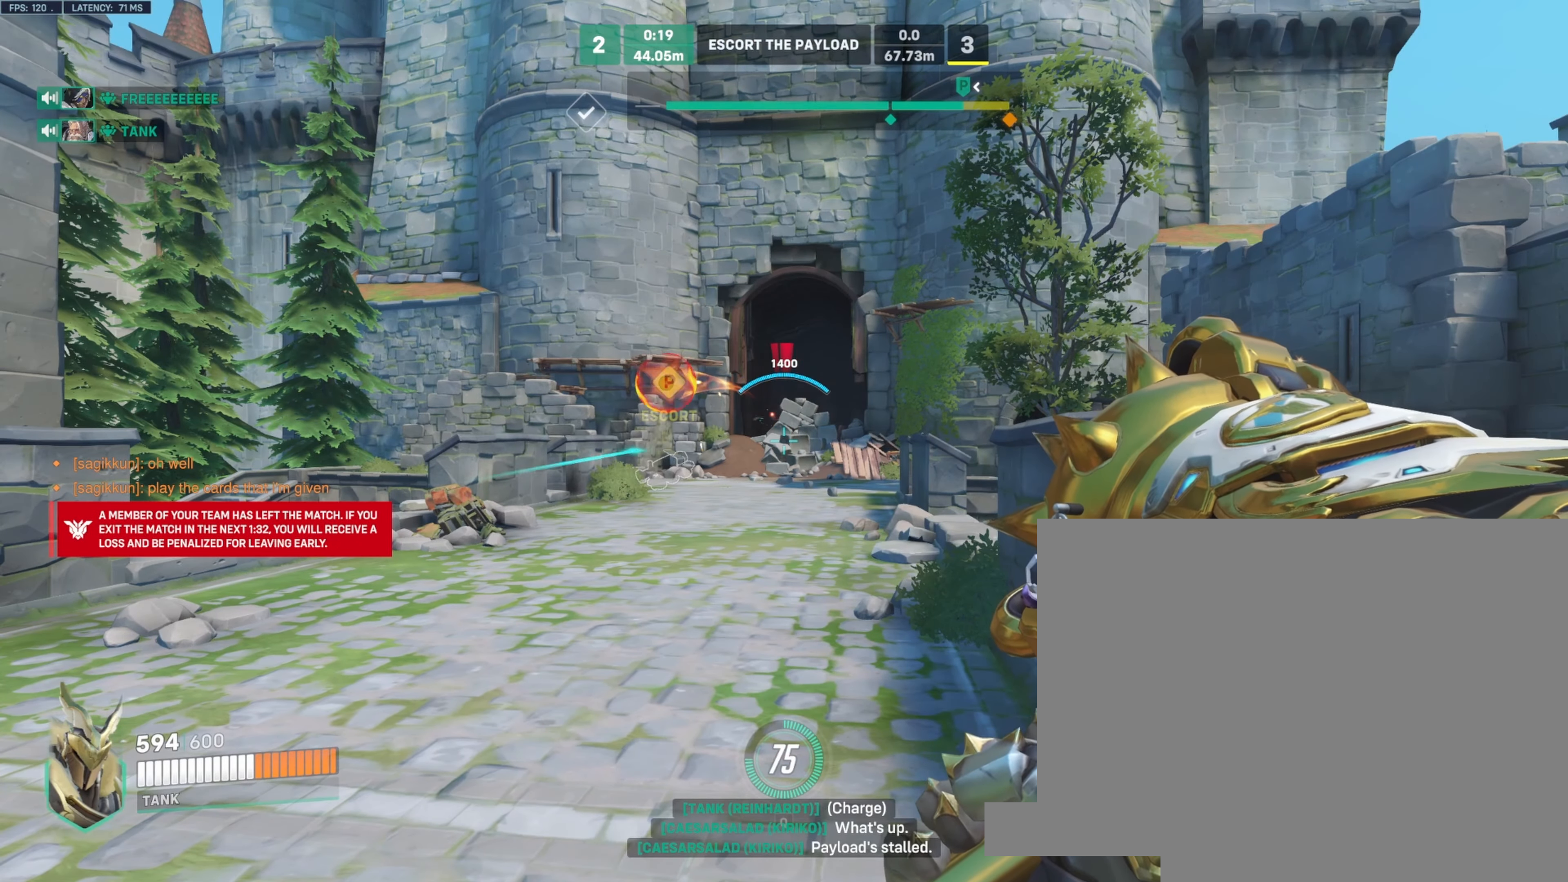
{"keys": [], "mouse": [], "events": []}
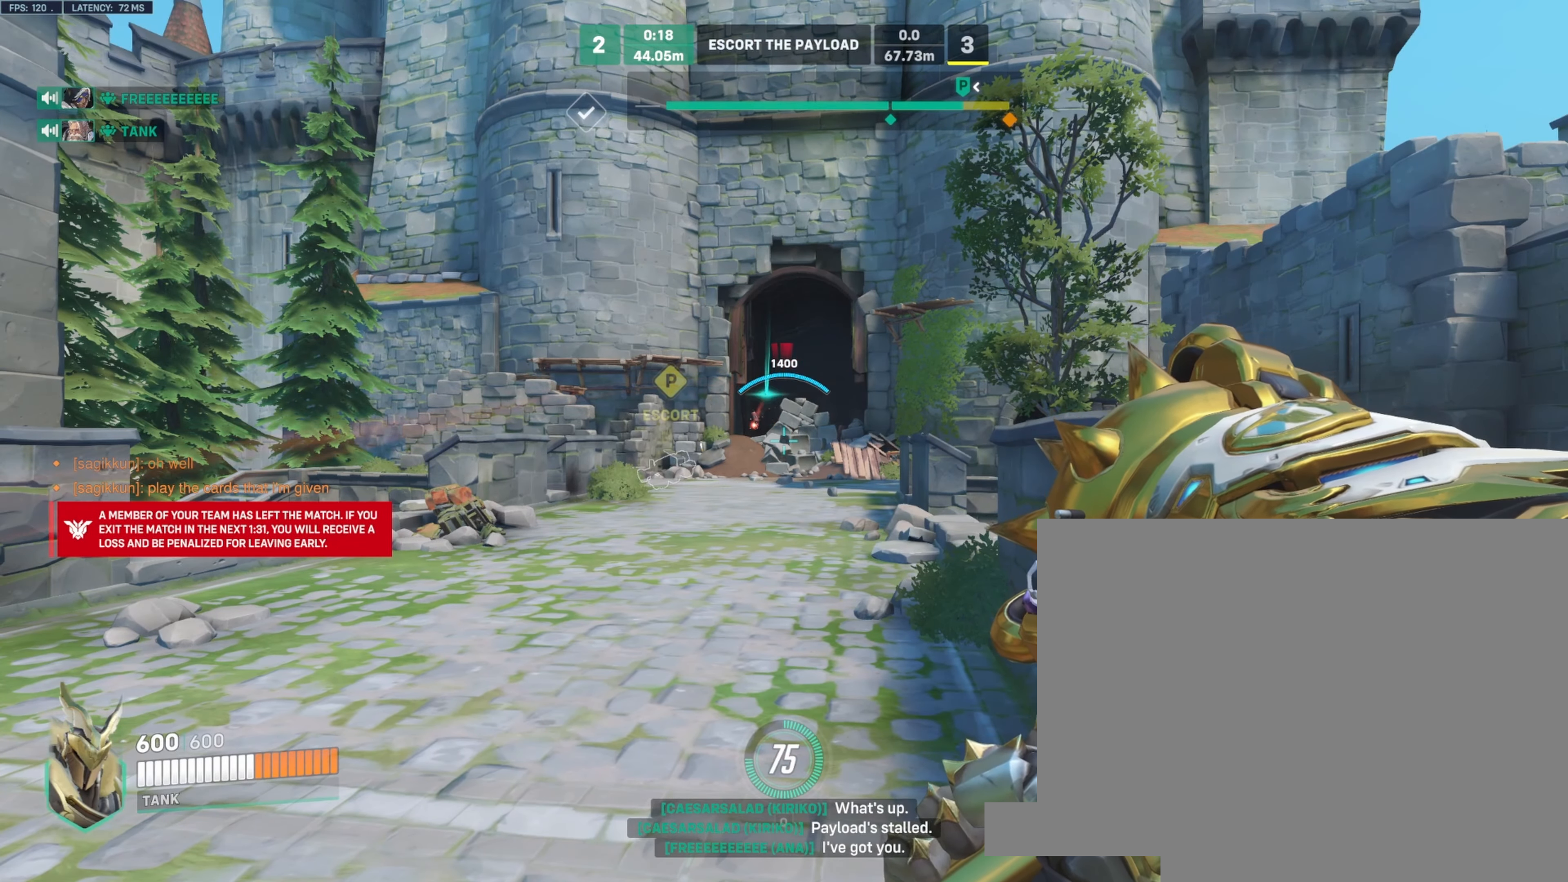
{"keys": [], "mouse": [], "events": []}
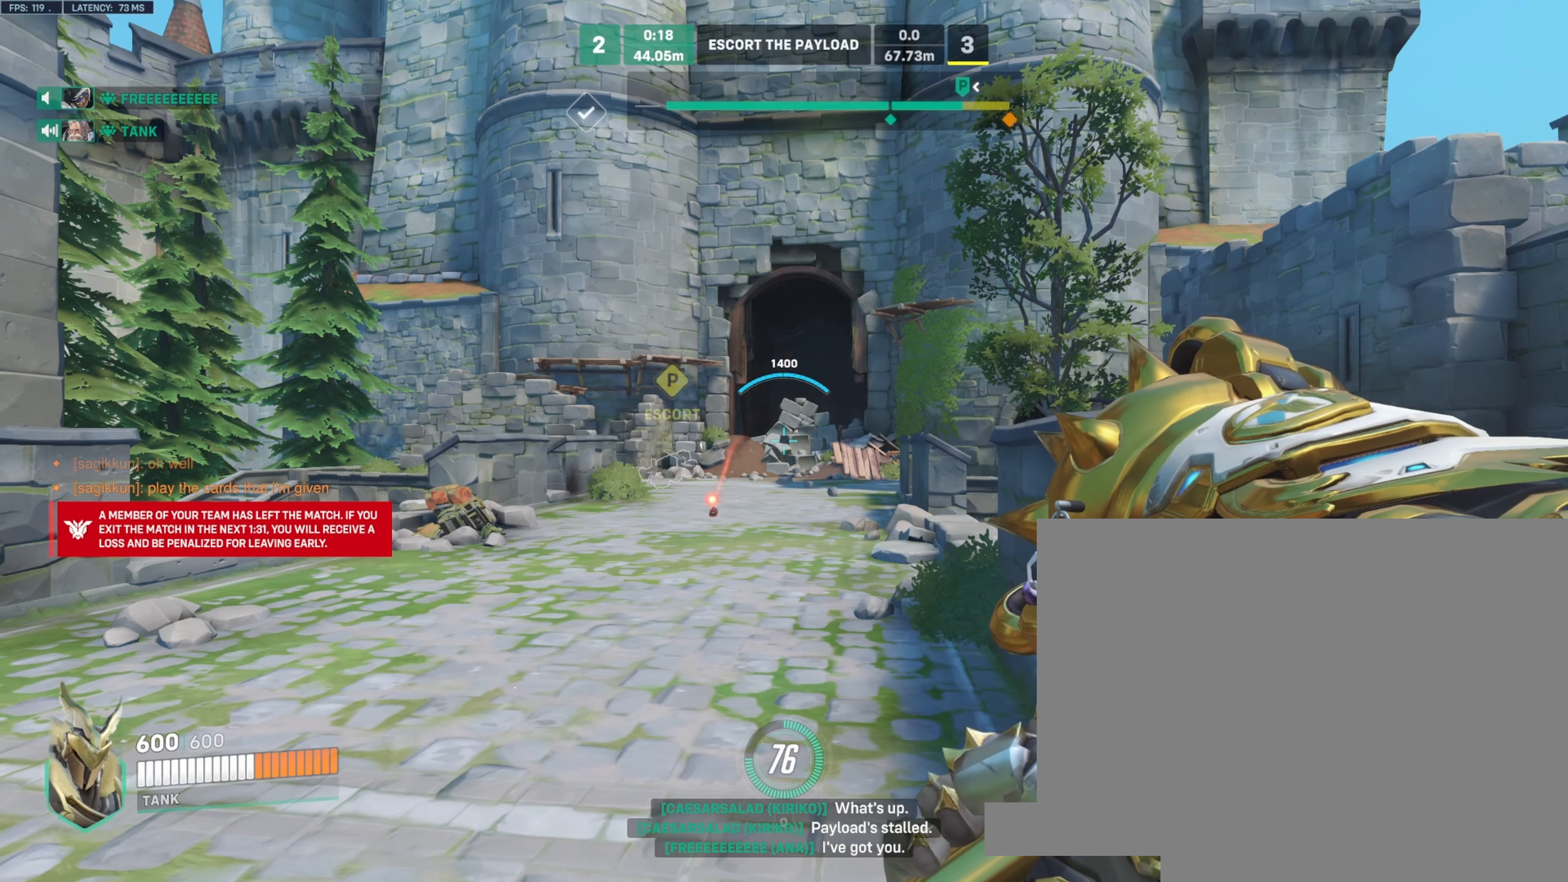
{"keys": [], "mouse": [], "events": []}
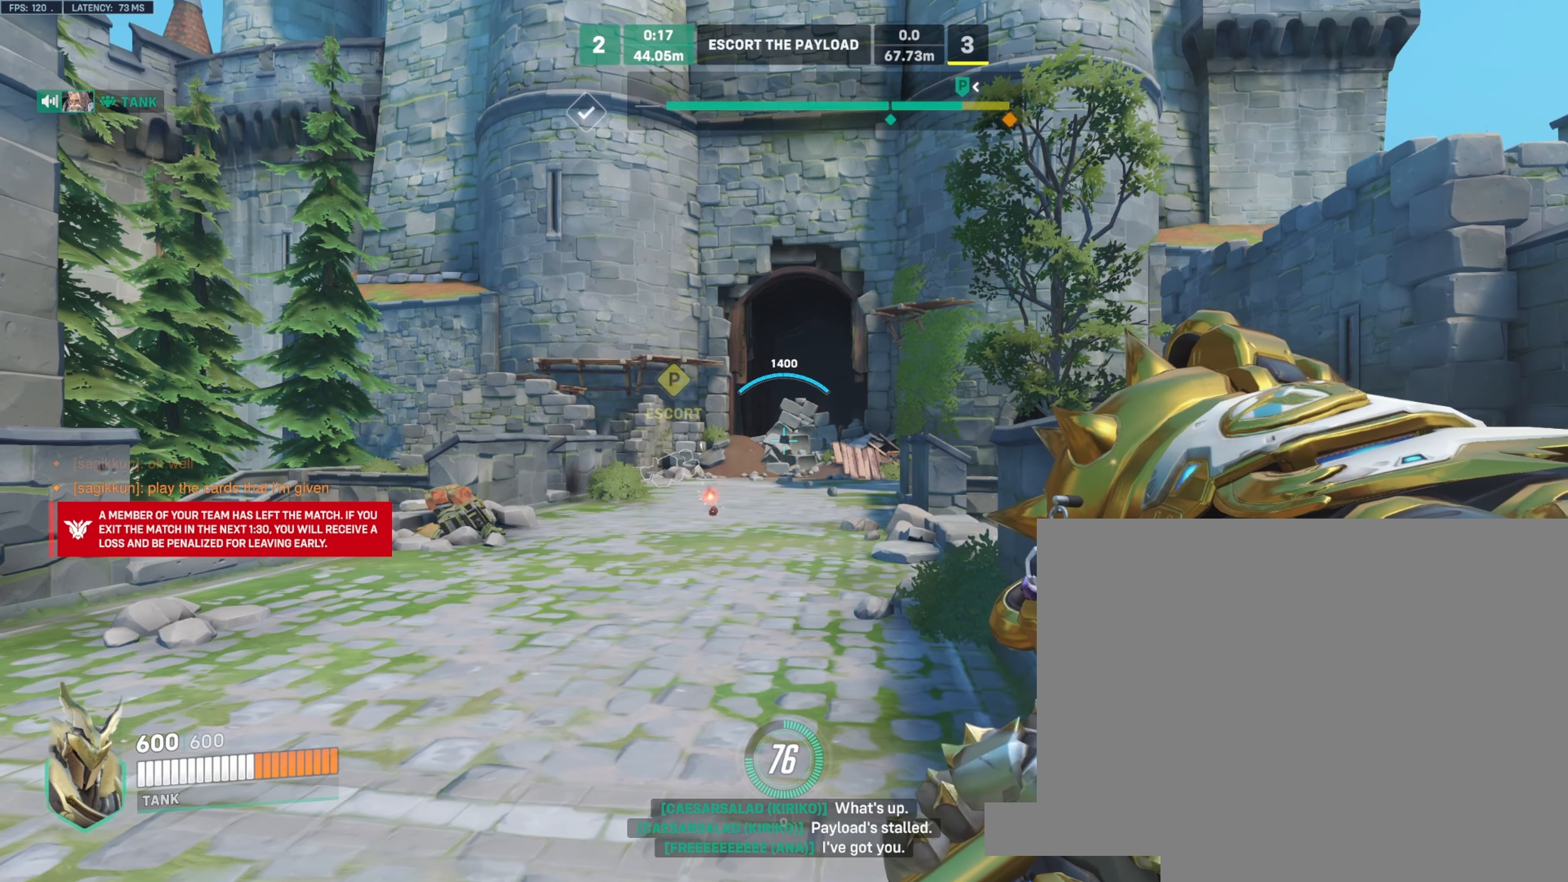
{"keys": [], "mouse": [], "events": []}
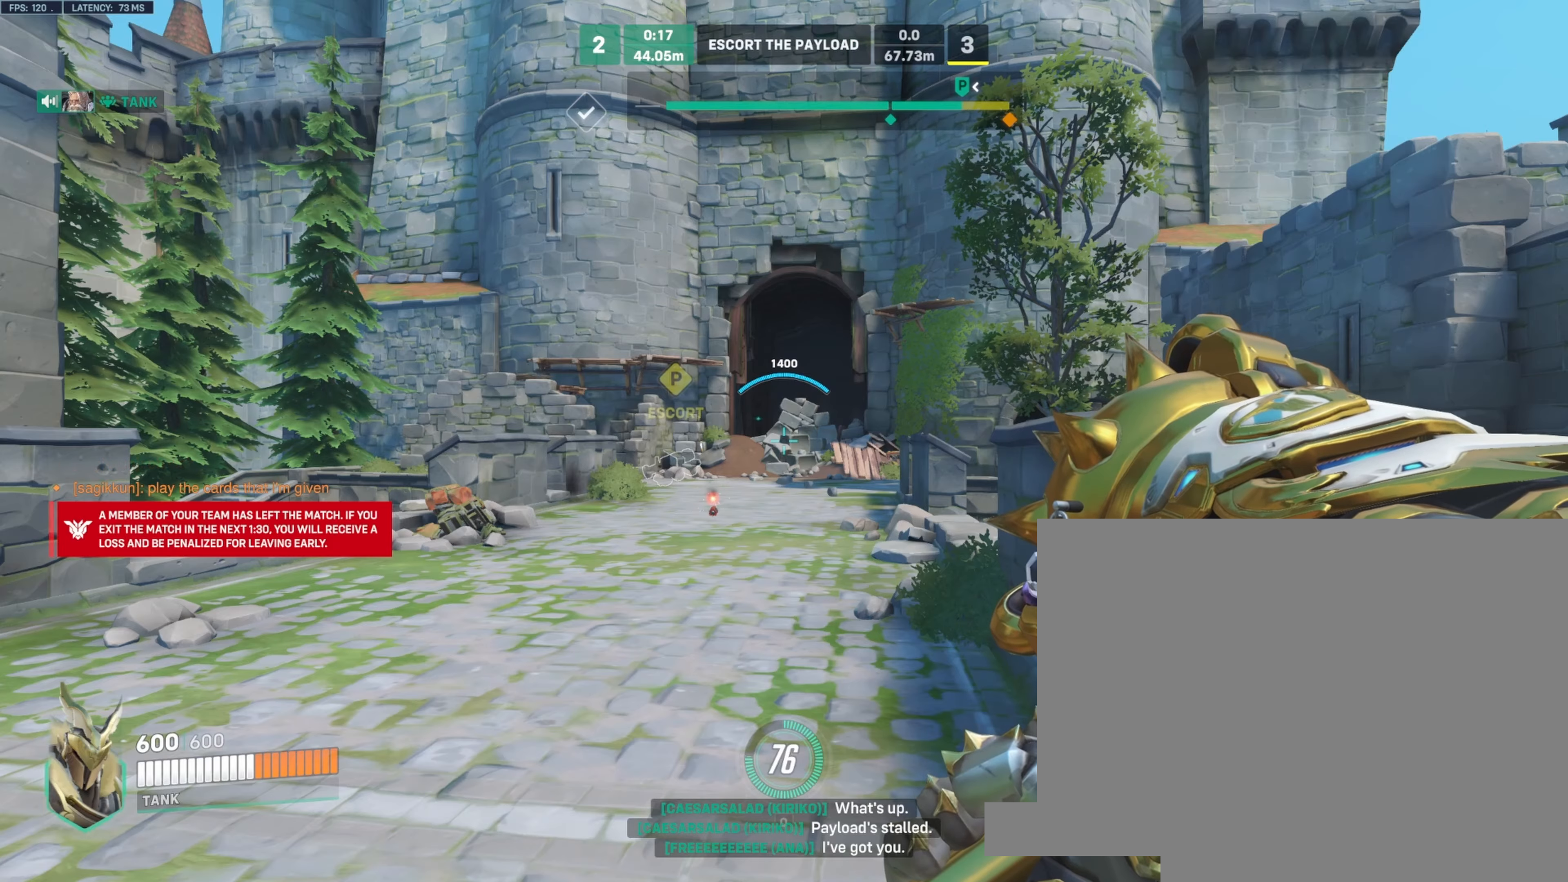
{"keys": [], "mouse": [], "events": []}
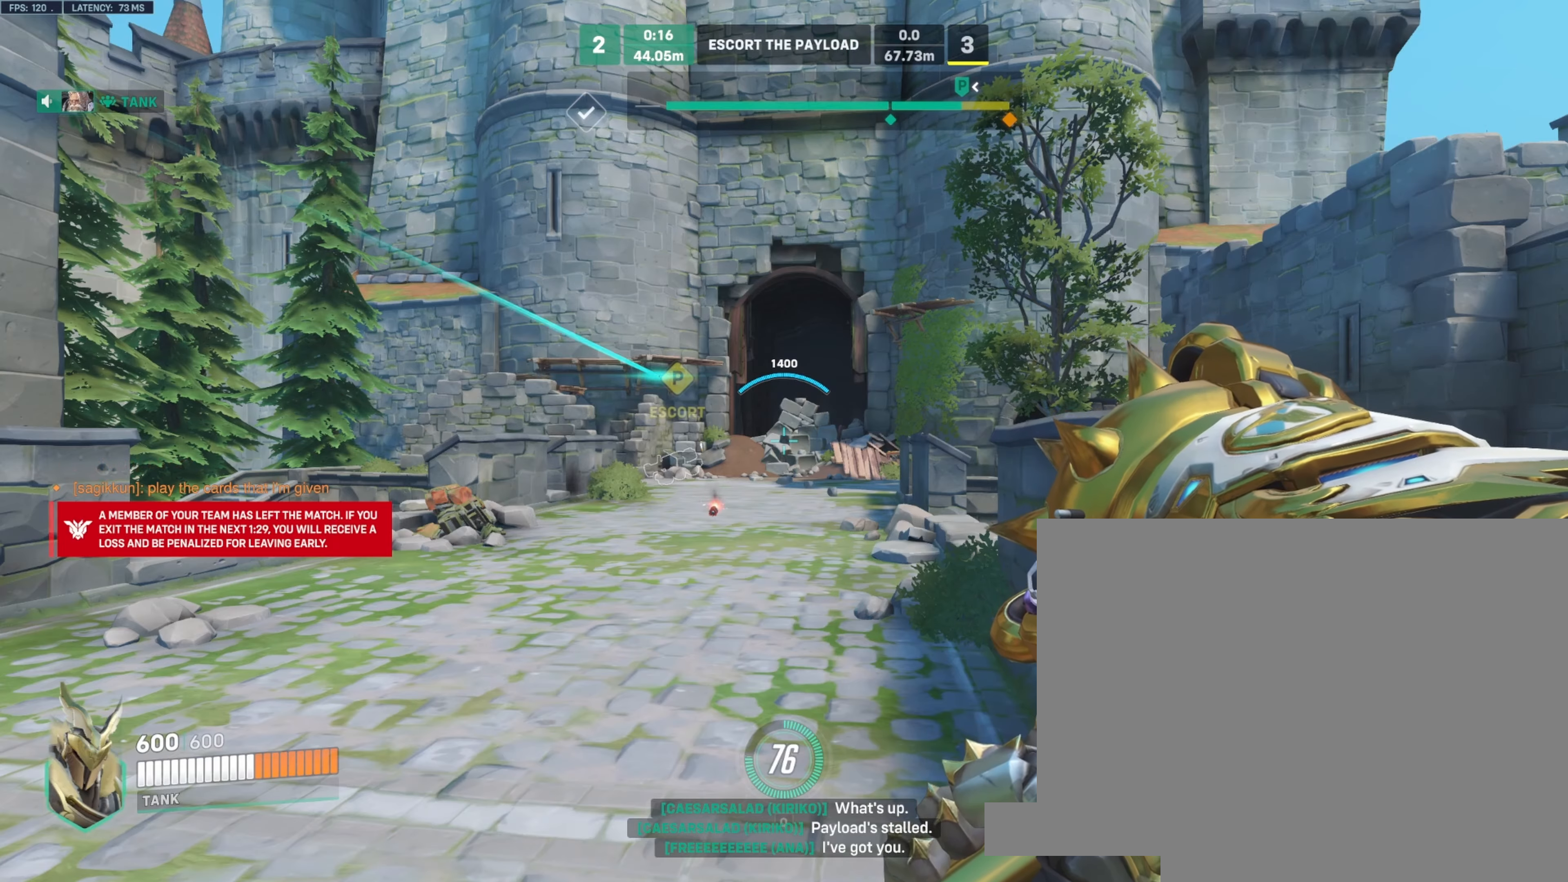
{"keys": [], "mouse": [], "events": []}
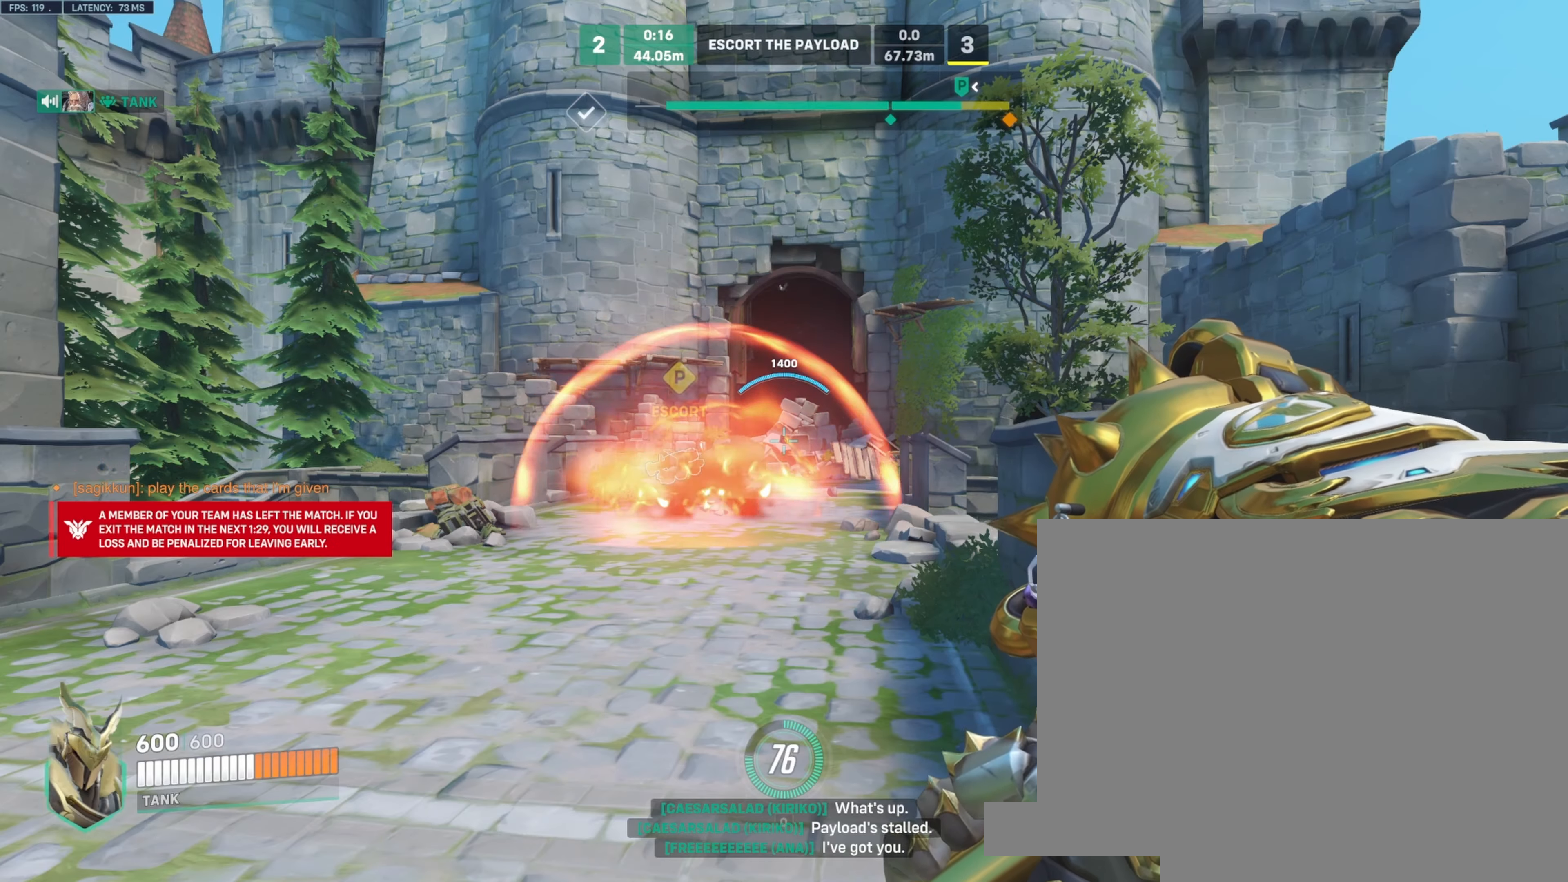
{"keys": [], "mouse": [], "events": []}